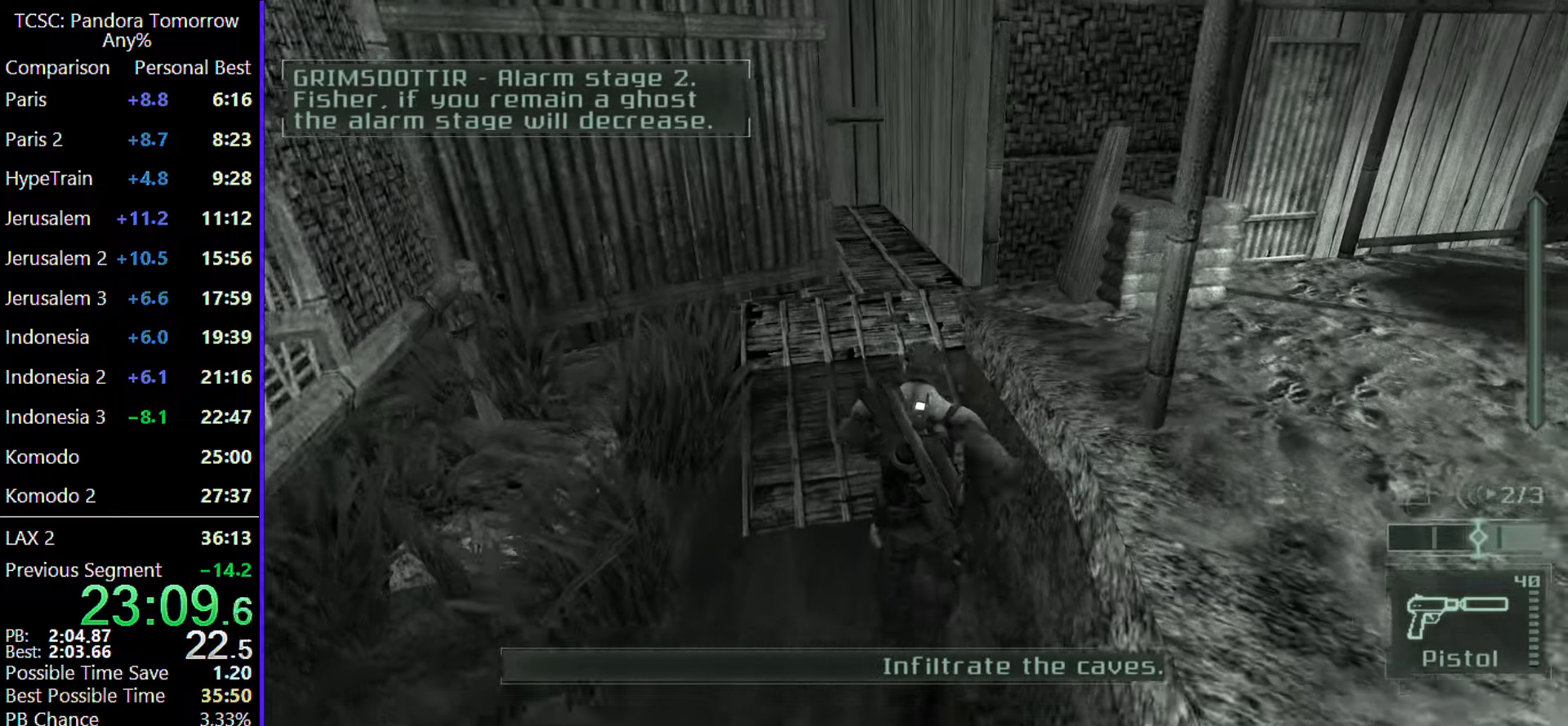
Gameplay with keyboard and mouse; each line is a JSON object with the keys and mouse buttons held at the frame after it. "events" lists presses ("down") and releases ("up") of "1", "2", "3", "4", "5", "a", "alt", "c", "caps_lock", "ctrl", "d", "e", "f", "g", "q", "r", "s", "shift", "space", "t", "tab", "v", "w", "x", "z", "mouse_left", "mouse_wheel" and "mouse_right" between this image and that frame as [ms after this image, input, new state], when the widget could be followed in between. "mouse_left", "mouse_wheel", "mouse_right" = the "left", "wheel", "right" buttons of the "mouse" list. No other keys are recorded. "wheel" means that the mouse wheel is clicked or scrolled. Not read: mouse_move.
{"keys": ["w"], "mouse": [], "events": [[150, "mouse_wheel", "down"], [283, "mouse_wheel", "up"]]}
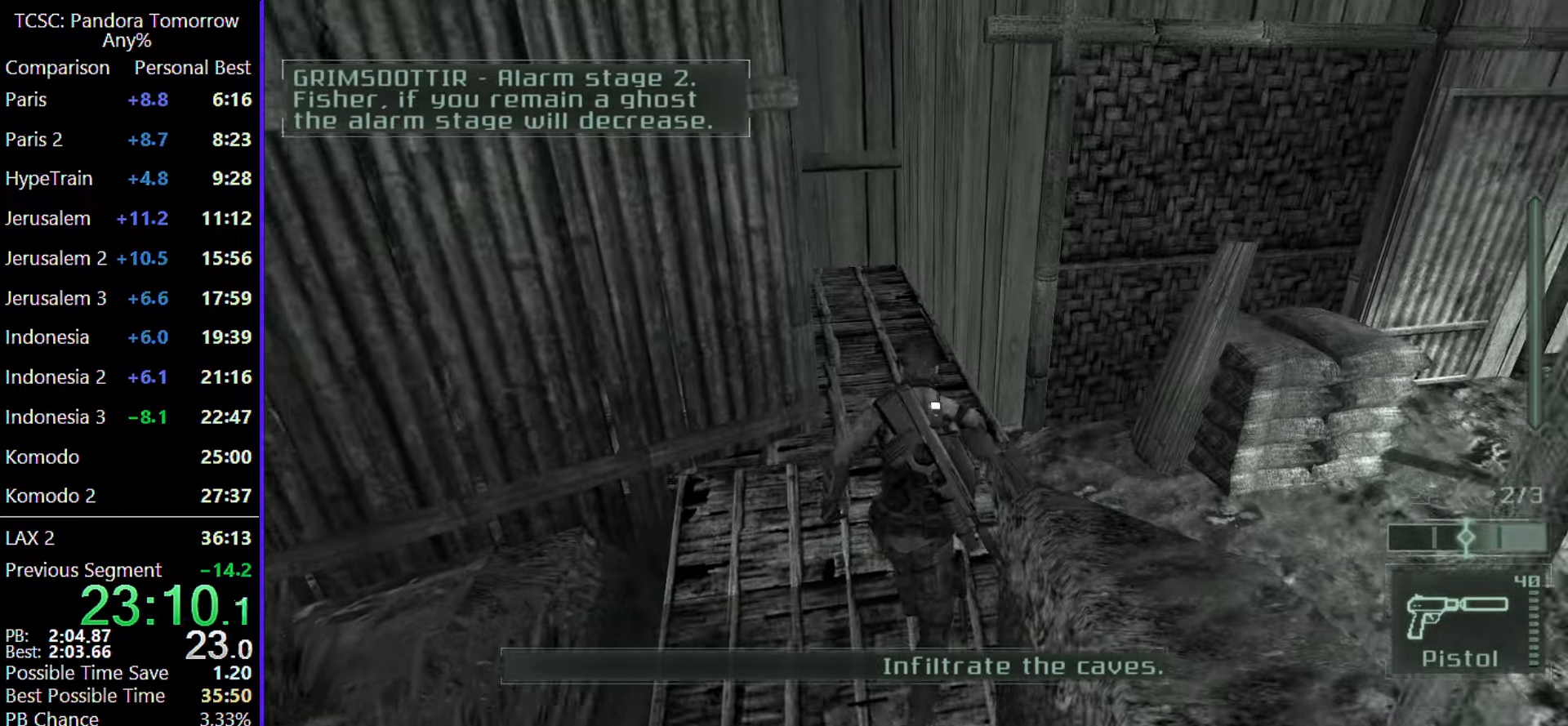
{"keys": ["w"], "mouse": [], "events": []}
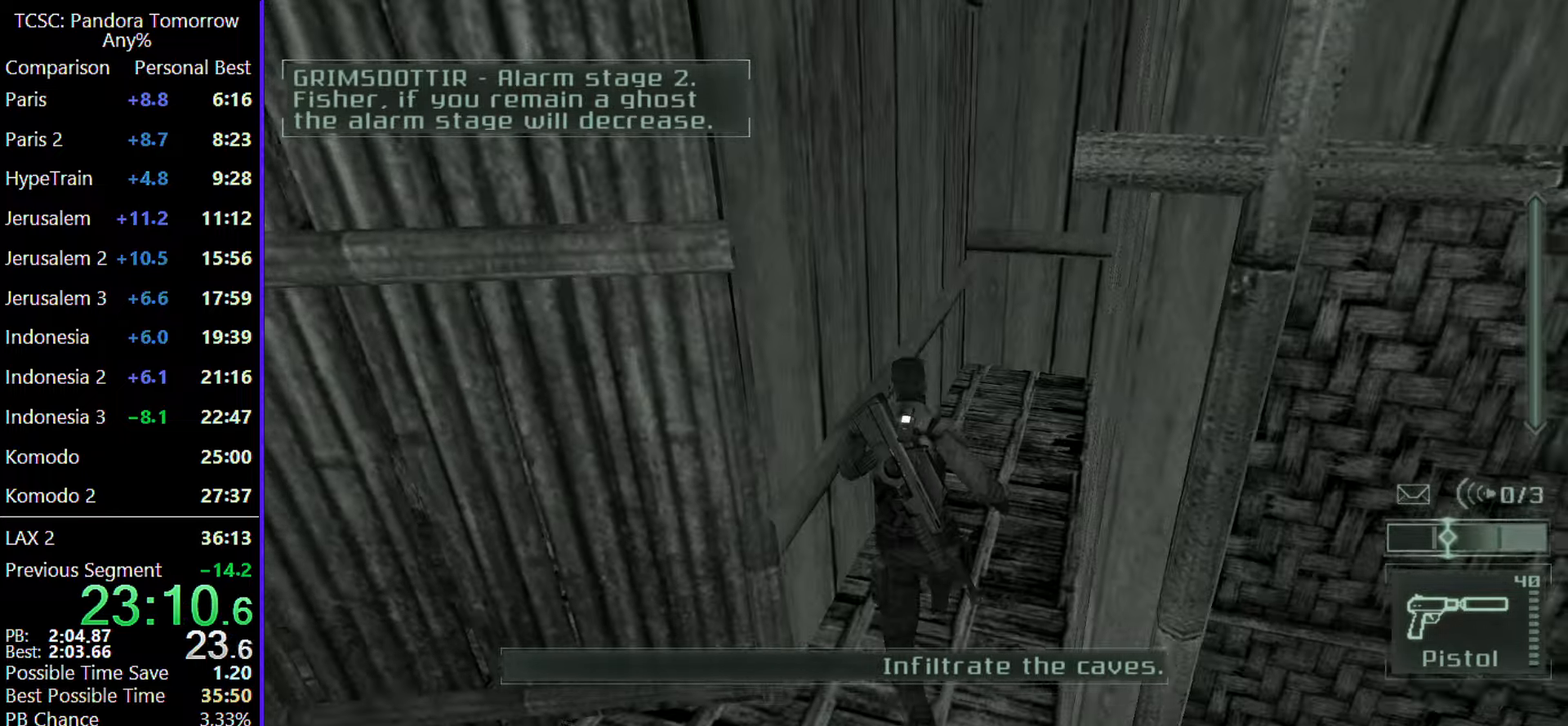
{"keys": ["shift", "w"], "mouse": [], "events": [[267, "shift", "down"], [367, "shift", "up"], [450, "shift", "down"]]}
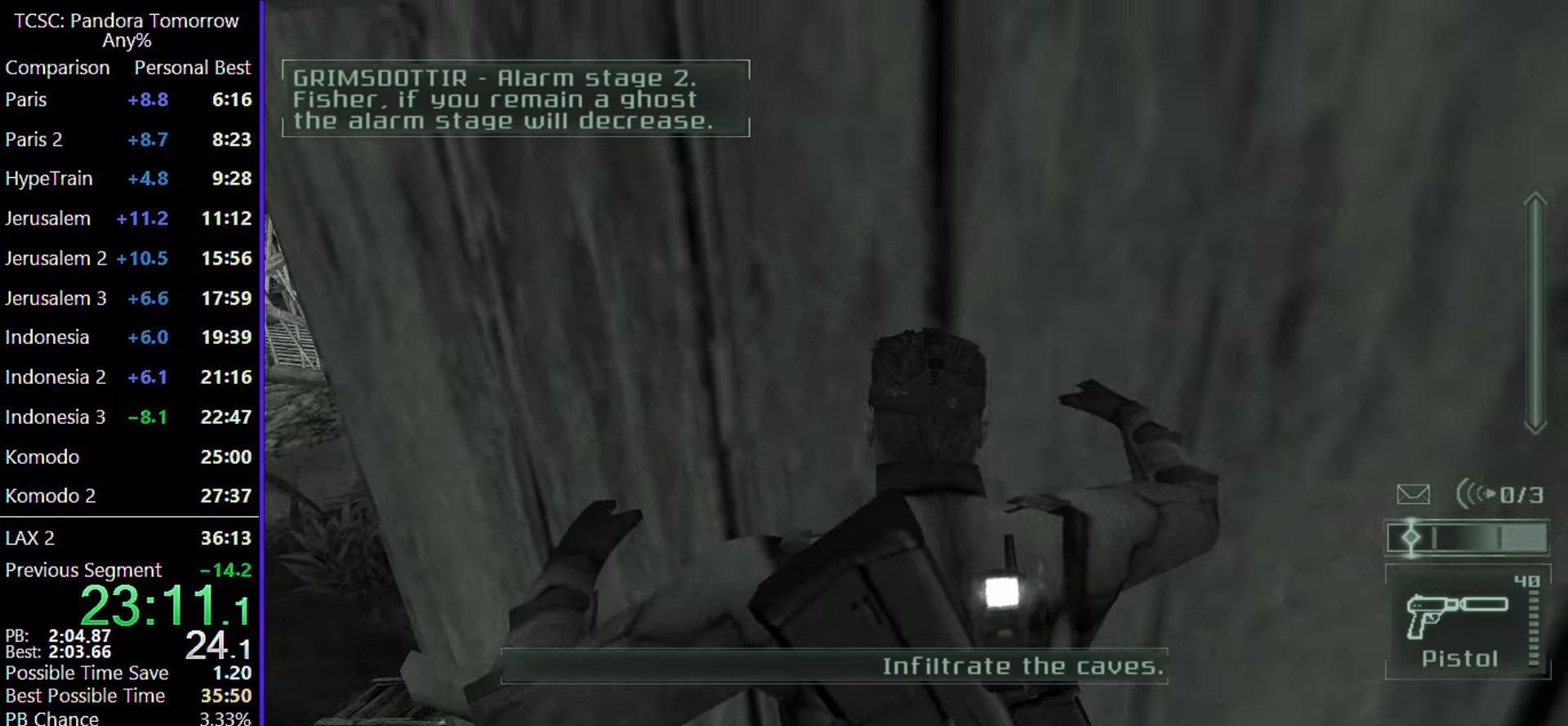
{"keys": [], "mouse": [], "events": [[83, "shift", "up"], [133, "shift", "down"], [283, "shift", "up"], [283, "w", "up"], [333, "shift", "down"], [417, "shift", "up"]]}
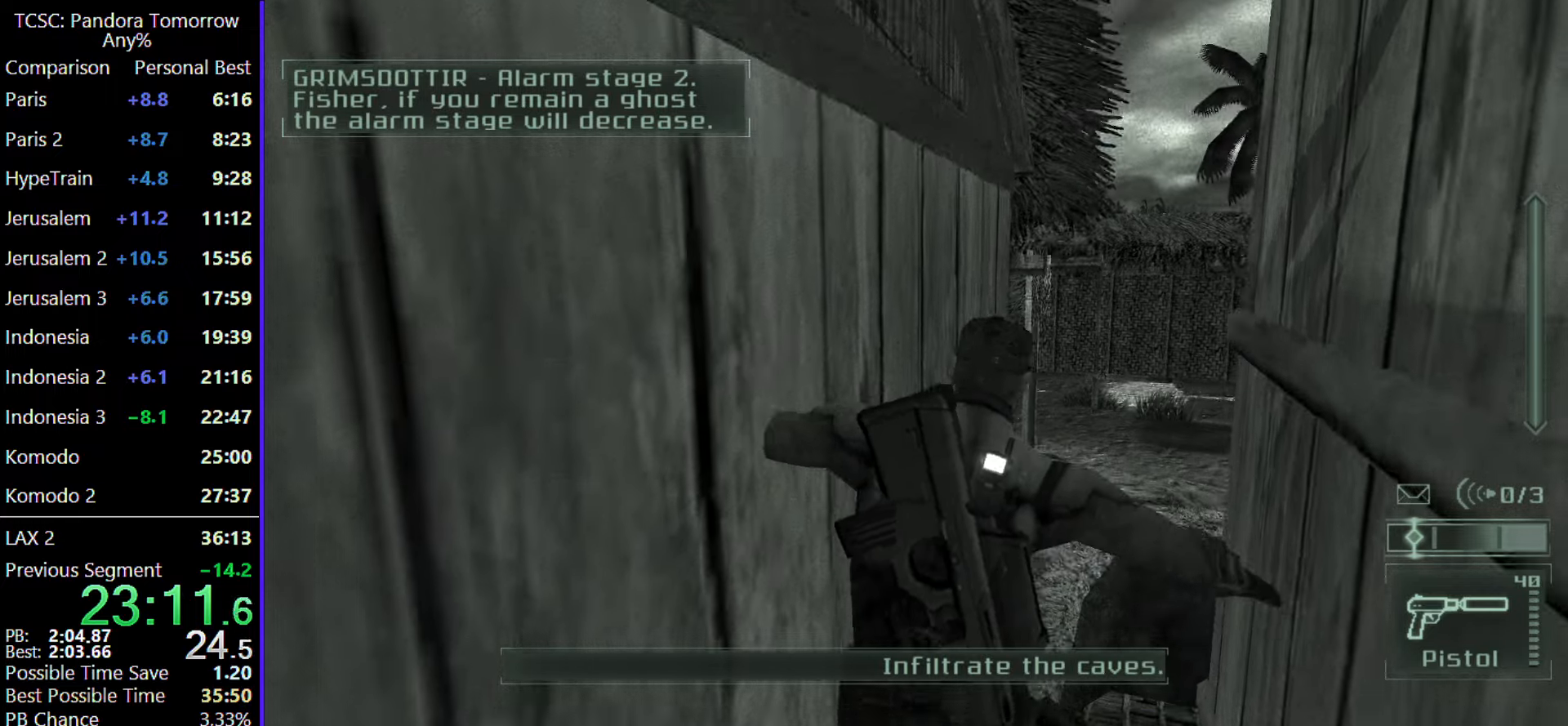
{"keys": [], "mouse": [], "events": [[17, "shift", "down"], [117, "shift", "up"], [167, "shift", "down"], [250, "shift", "up"], [350, "shift", "down"], [433, "shift", "up"]]}
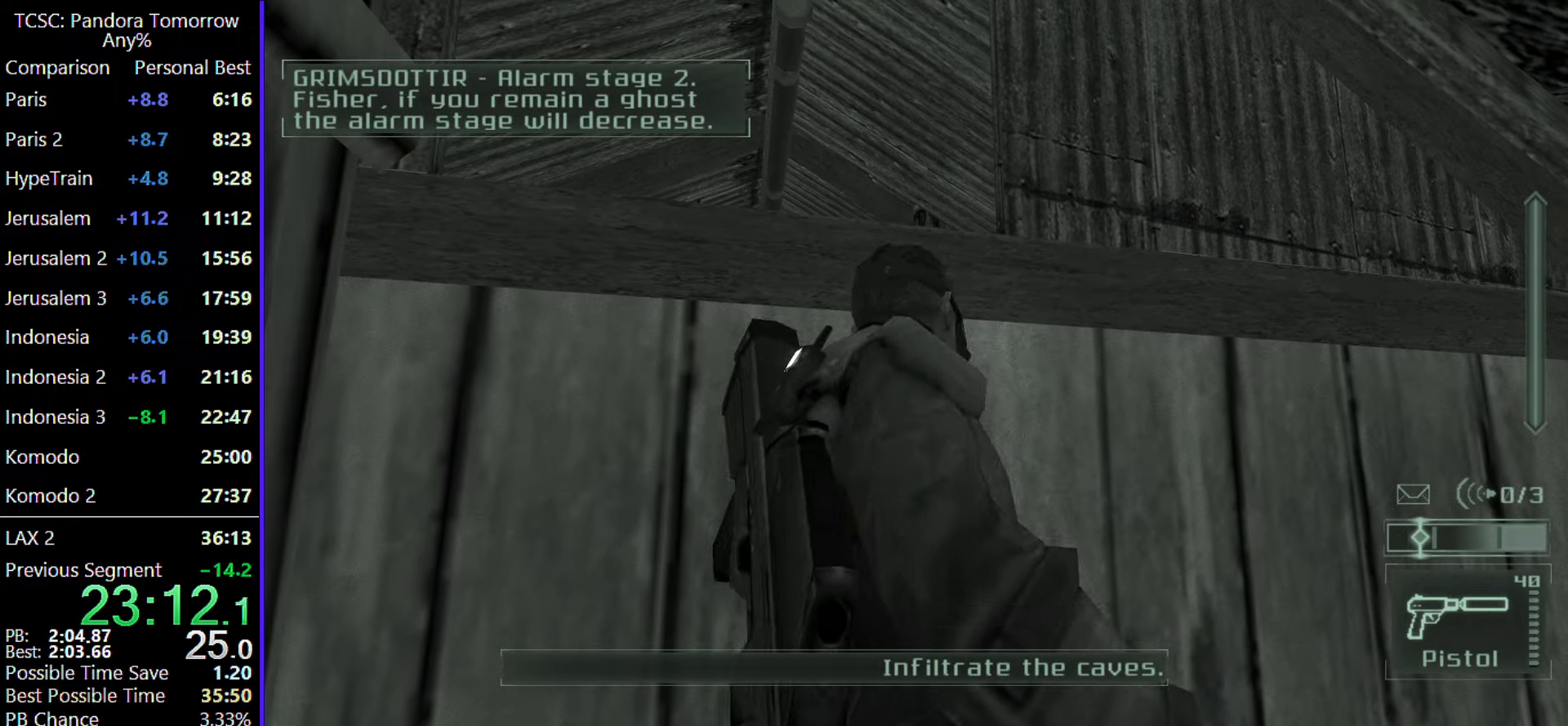
{"keys": [], "mouse": [], "events": [[33, "shift", "down"], [117, "shift", "up"], [167, "shift", "down"], [267, "shift", "up"], [350, "shift", "down"], [450, "shift", "up"]]}
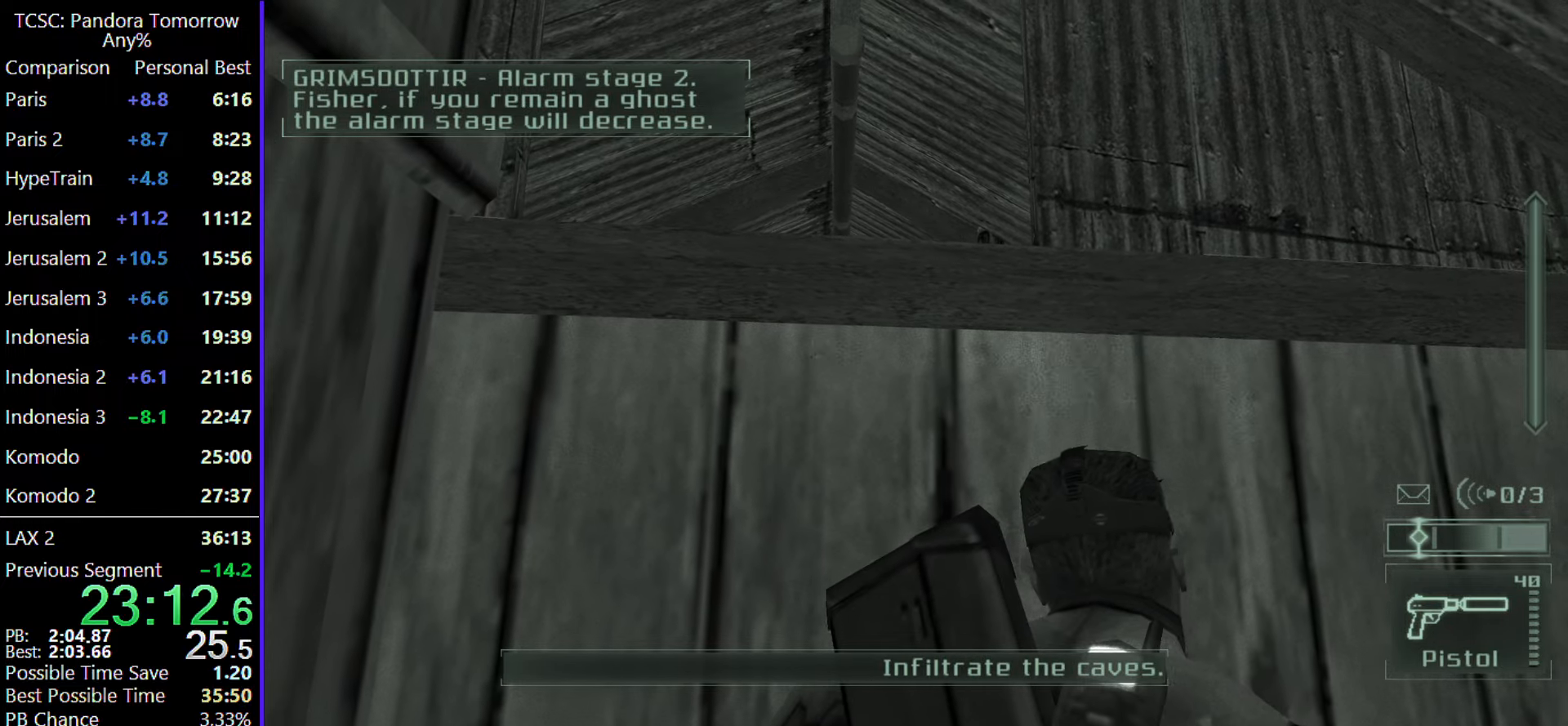
{"keys": [], "mouse": [], "events": [[17, "shift", "down"], [133, "shift", "up"], [233, "shift", "down"], [283, "shift", "up"], [383, "shift", "down"], [467, "shift", "up"]]}
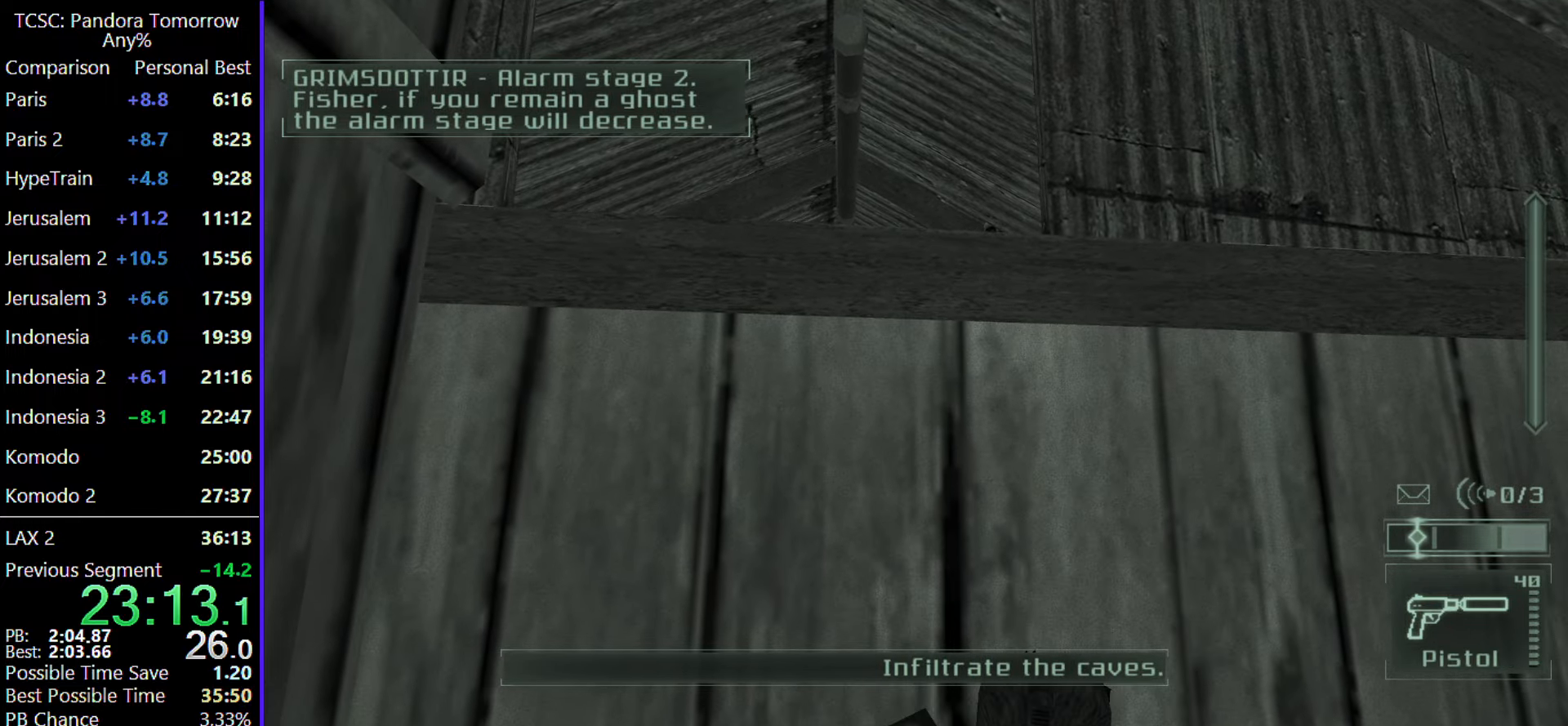
{"keys": ["a", "w"], "mouse": [], "events": [[200, "a", "down"], [350, "w", "down"]]}
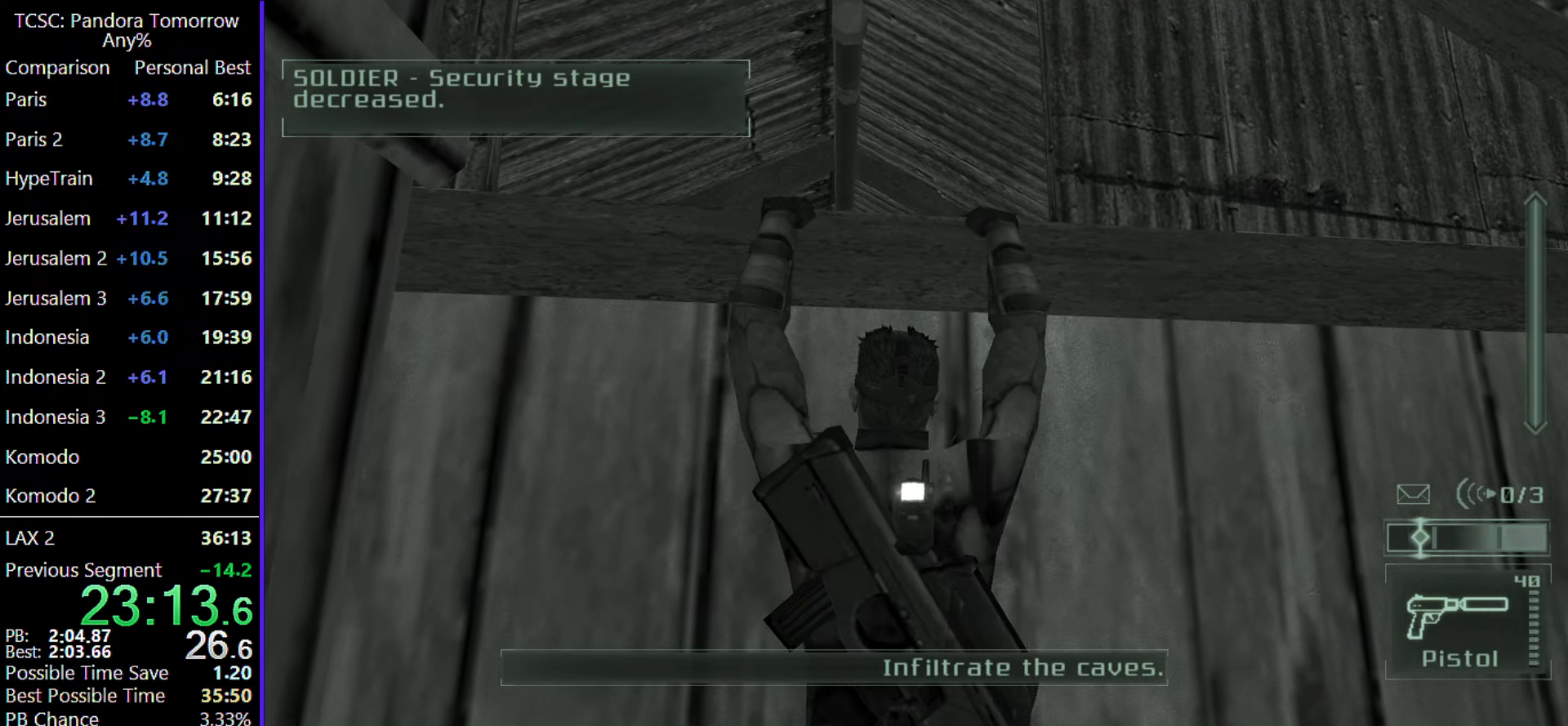
{"keys": ["a", "w"], "mouse": ["wheel"], "events": [[450, "mouse_wheel", "down"]]}
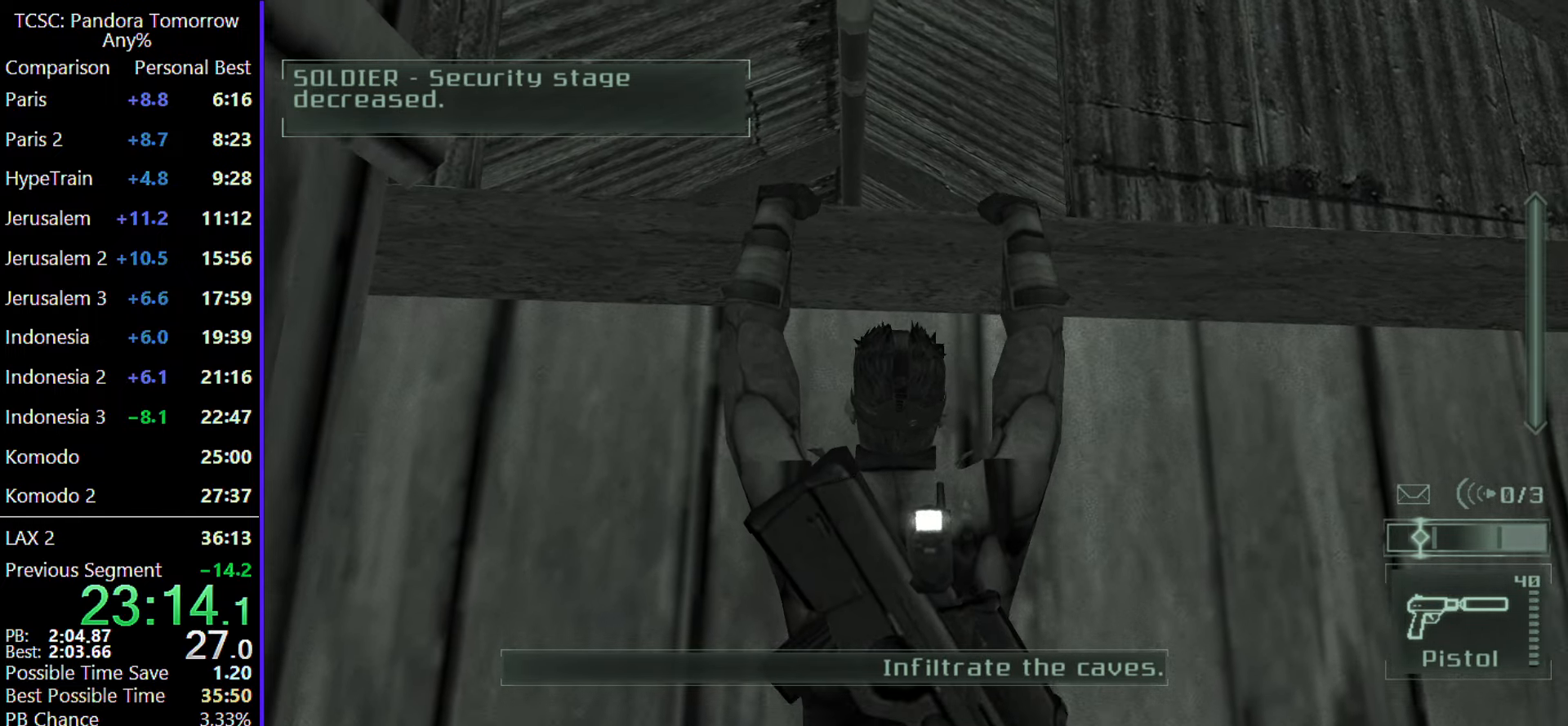
{"keys": ["a", "w"], "mouse": [], "events": [[100, "mouse_wheel", "up"]]}
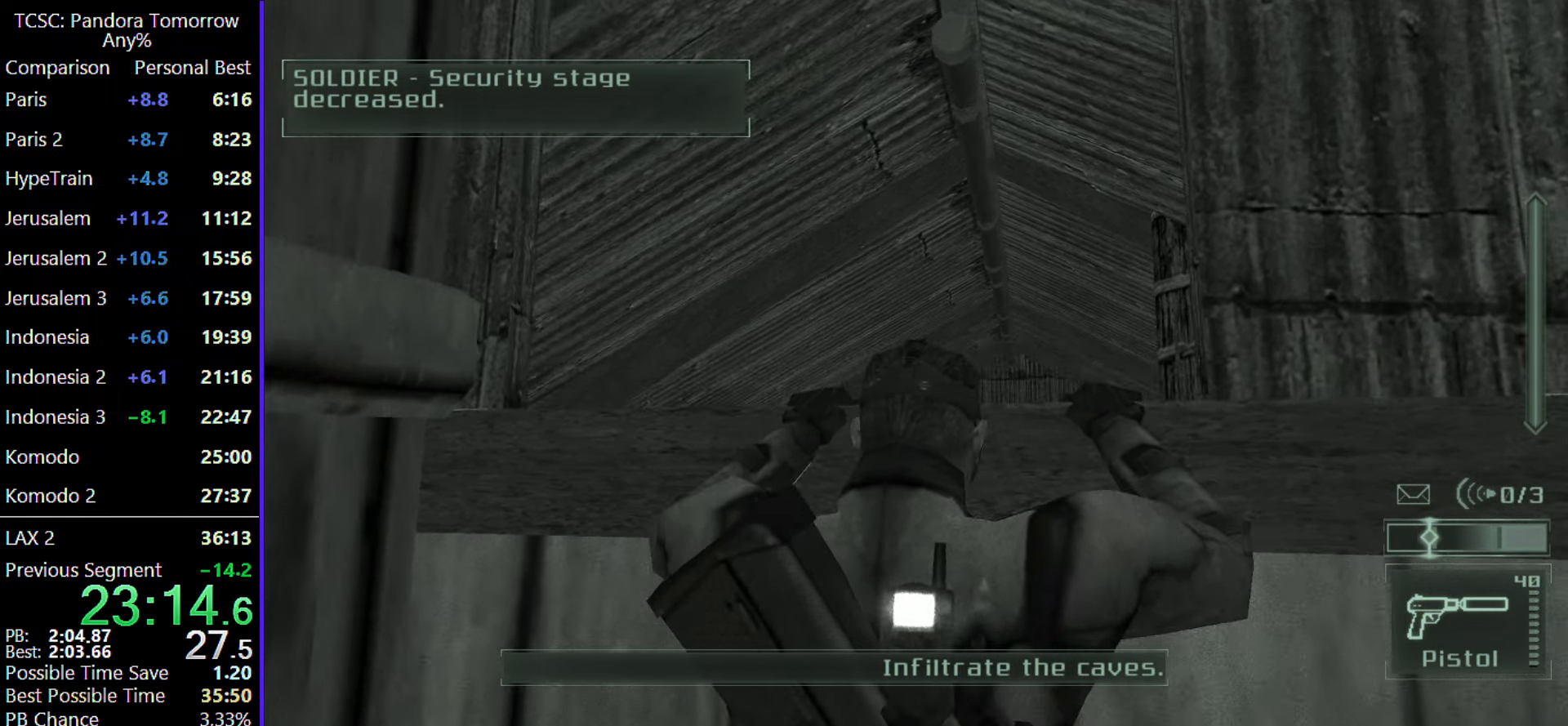
{"keys": ["w"], "mouse": [], "events": [[250, "a", "up"]]}
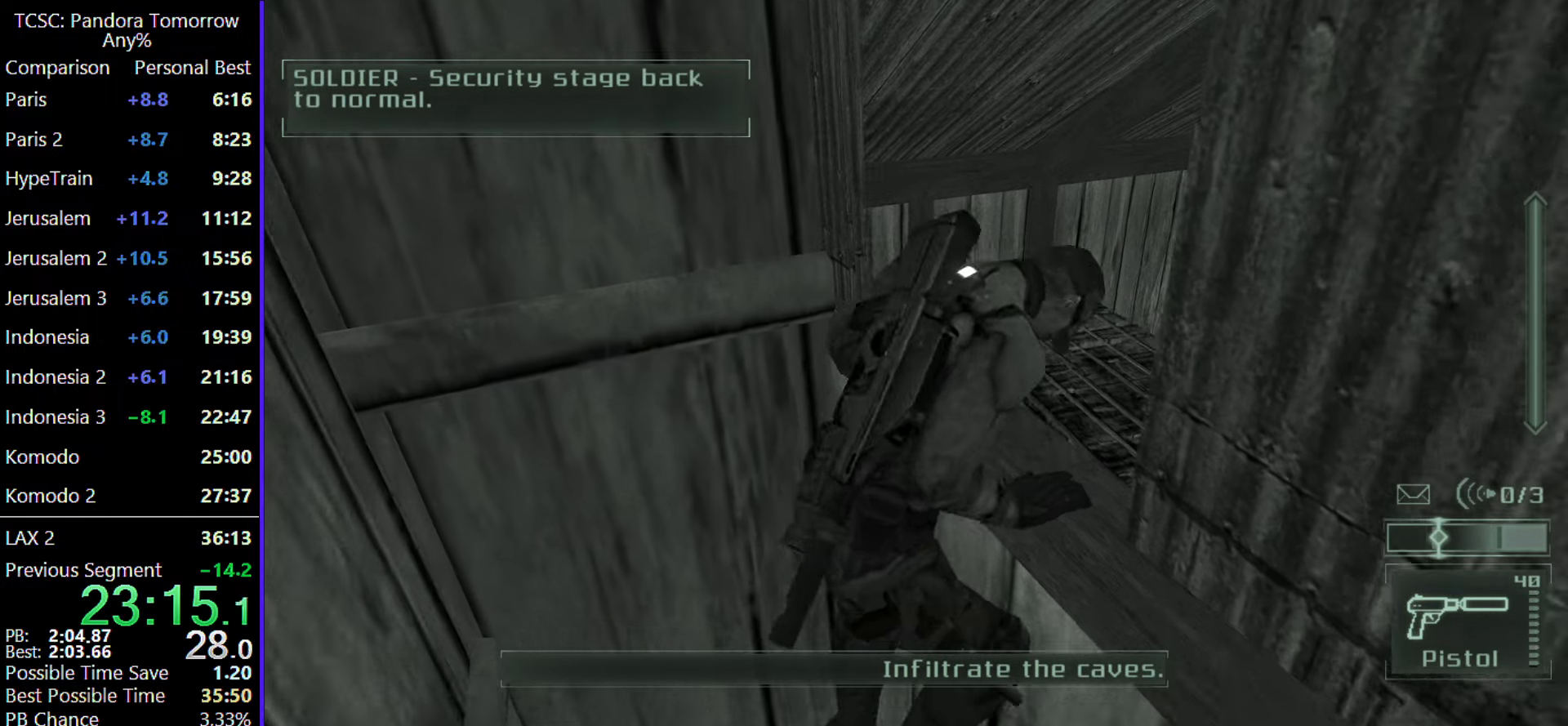
{"keys": ["ctrl", "w"], "mouse": [], "events": [[33, "mouse_wheel", "down"], [167, "mouse_wheel", "up"], [450, "ctrl", "down"]]}
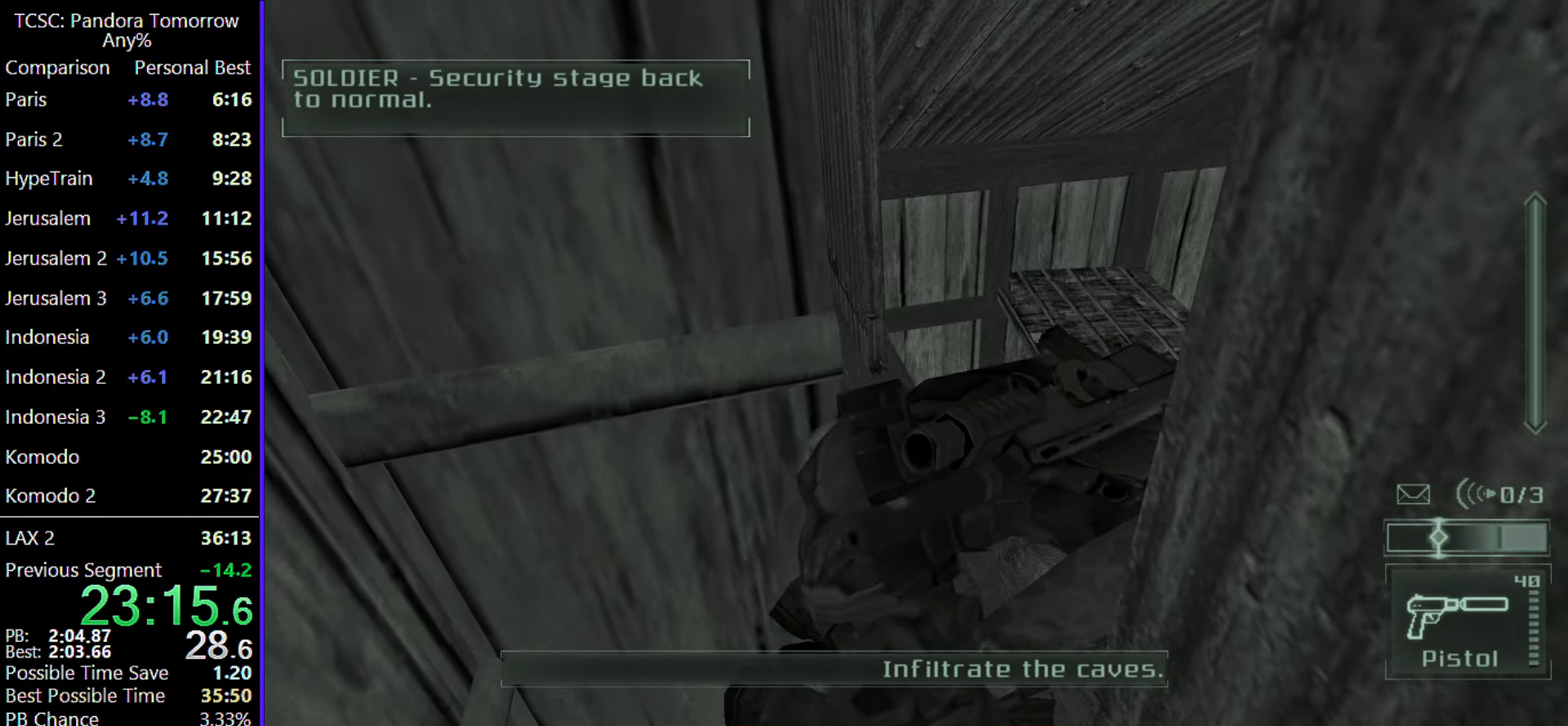
{"keys": ["ctrl", "w"], "mouse": [], "events": [[100, "ctrl", "up"], [183, "ctrl", "down"], [283, "ctrl", "up"], [417, "ctrl", "down"]]}
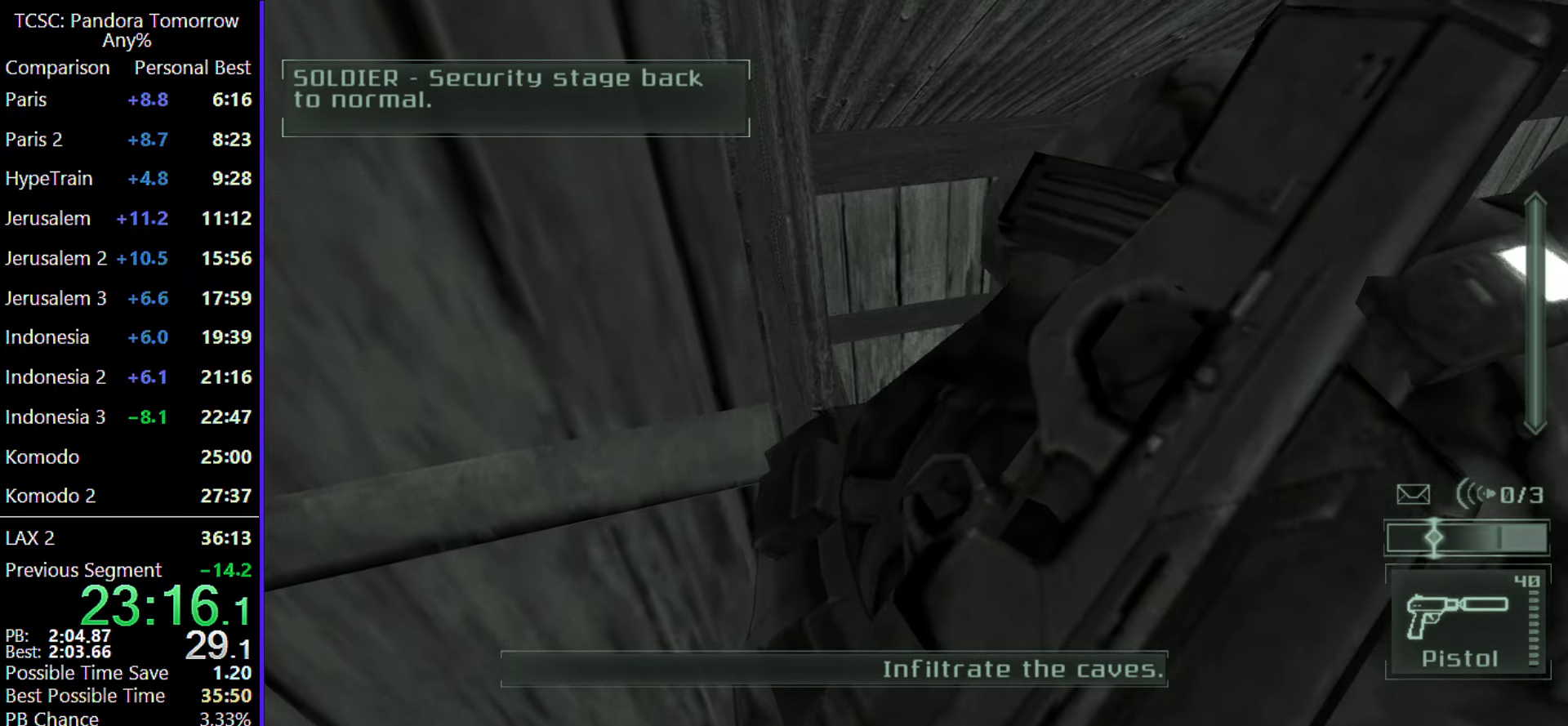
{"keys": ["ctrl", "w"], "mouse": [], "events": [[17, "ctrl", "up"], [100, "ctrl", "down"], [200, "ctrl", "up"], [300, "ctrl", "down"], [400, "ctrl", "up"], [483, "ctrl", "down"]]}
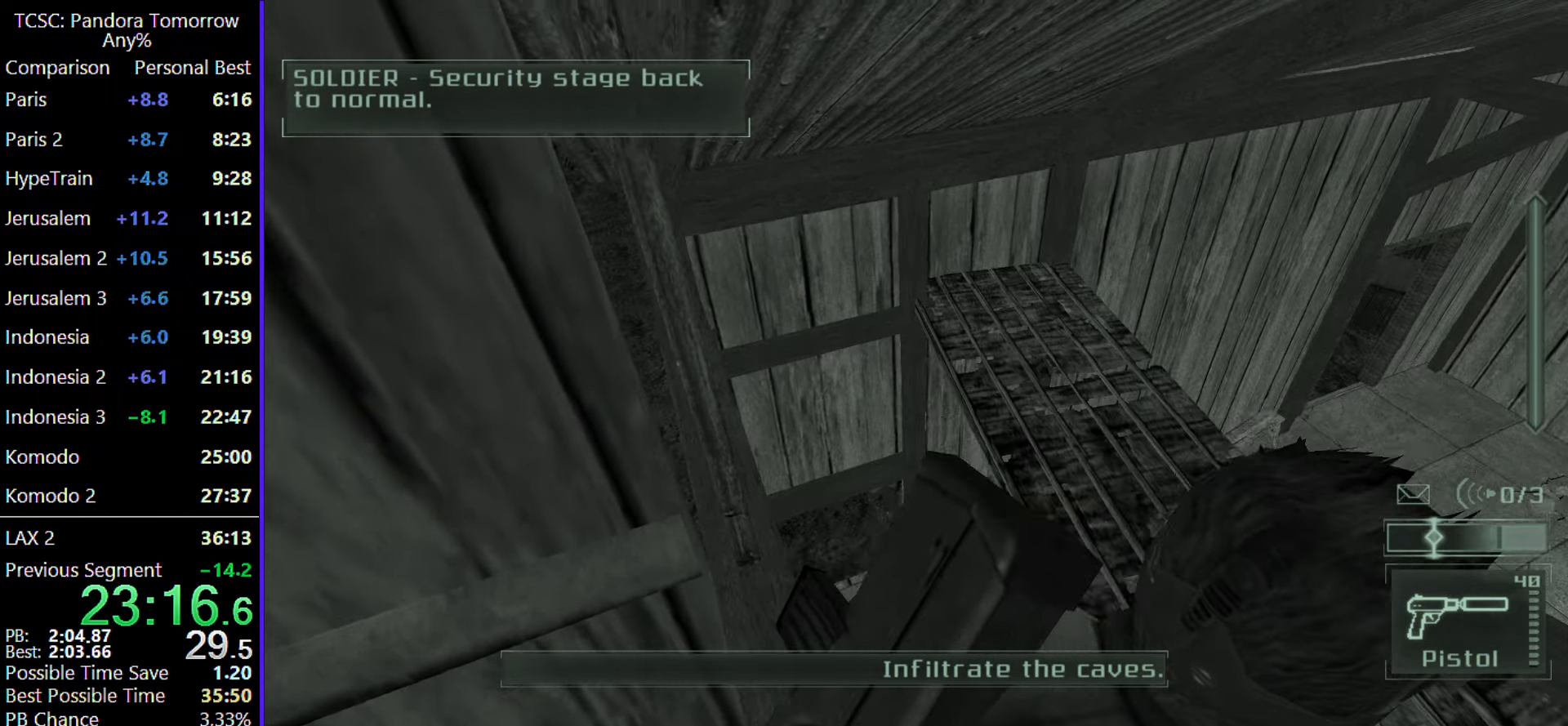
{"keys": ["w"], "mouse": [], "events": [[67, "ctrl", "up"], [167, "ctrl", "down"], [267, "ctrl", "up"], [350, "ctrl", "down"], [467, "ctrl", "up"]]}
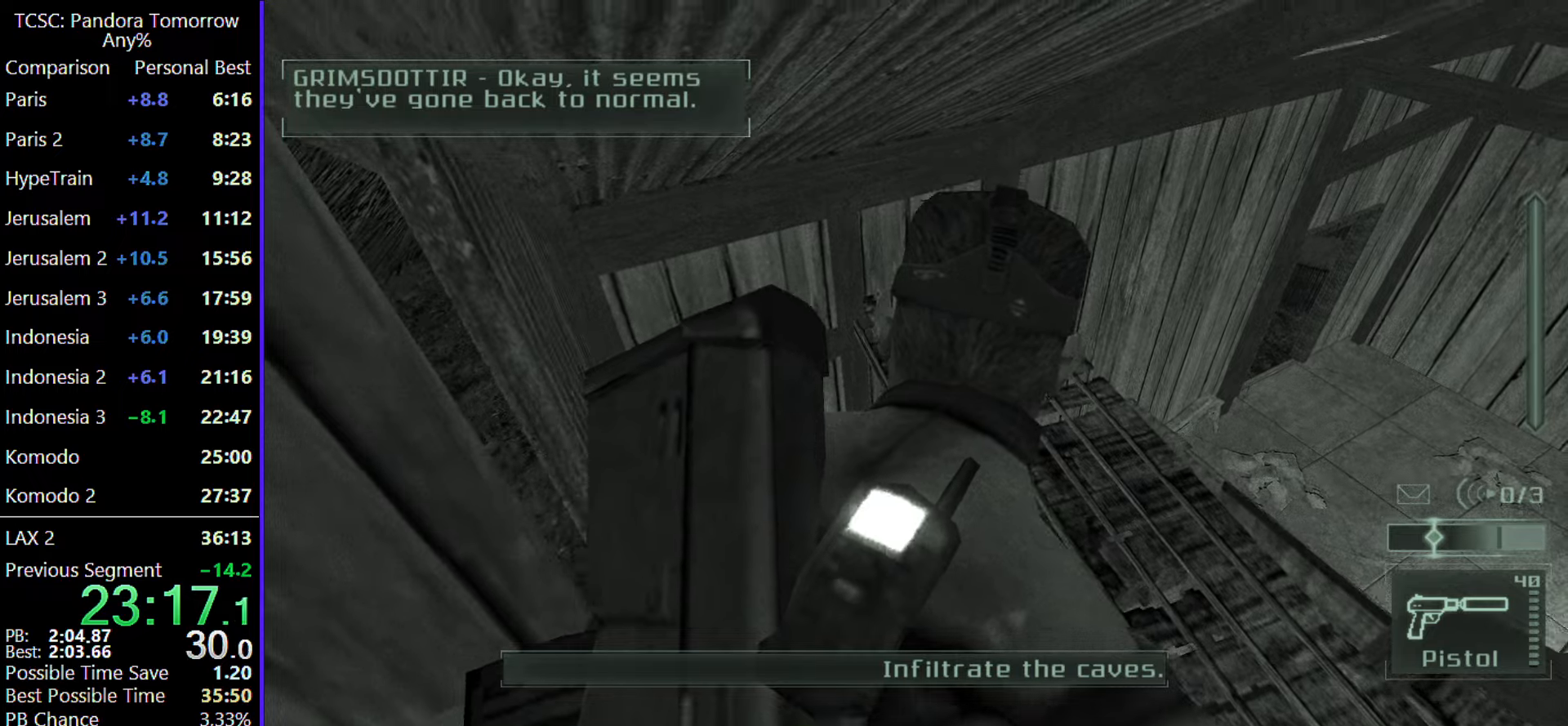
{"keys": ["w"], "mouse": [], "events": [[50, "ctrl", "down"], [150, "ctrl", "up"], [200, "ctrl", "down"], [333, "ctrl", "up"], [367, "ctrl", "down"], [467, "ctrl", "up"]]}
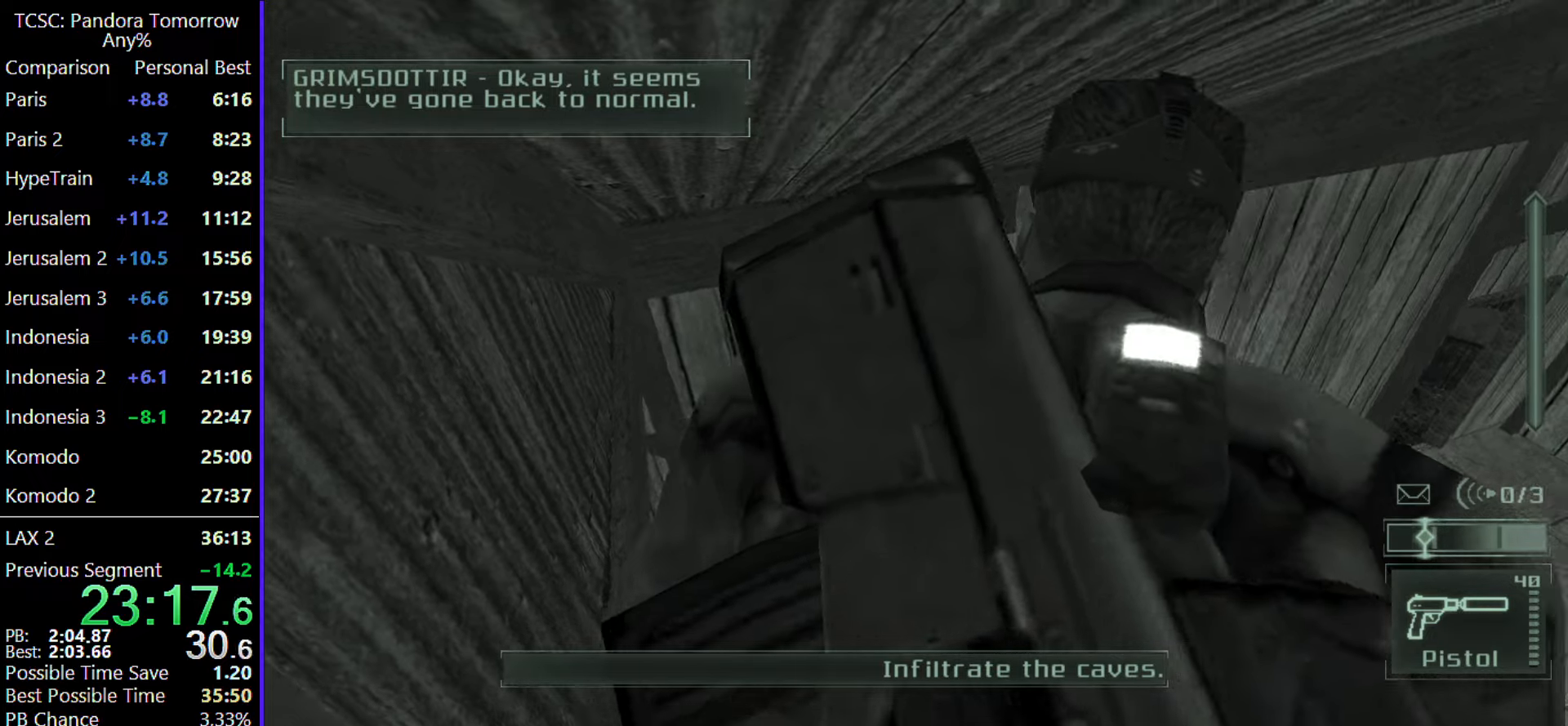
{"keys": ["ctrl", "w"], "mouse": [], "events": [[67, "ctrl", "down"], [150, "ctrl", "up"], [250, "ctrl", "down"], [333, "ctrl", "up"], [433, "ctrl", "down"]]}
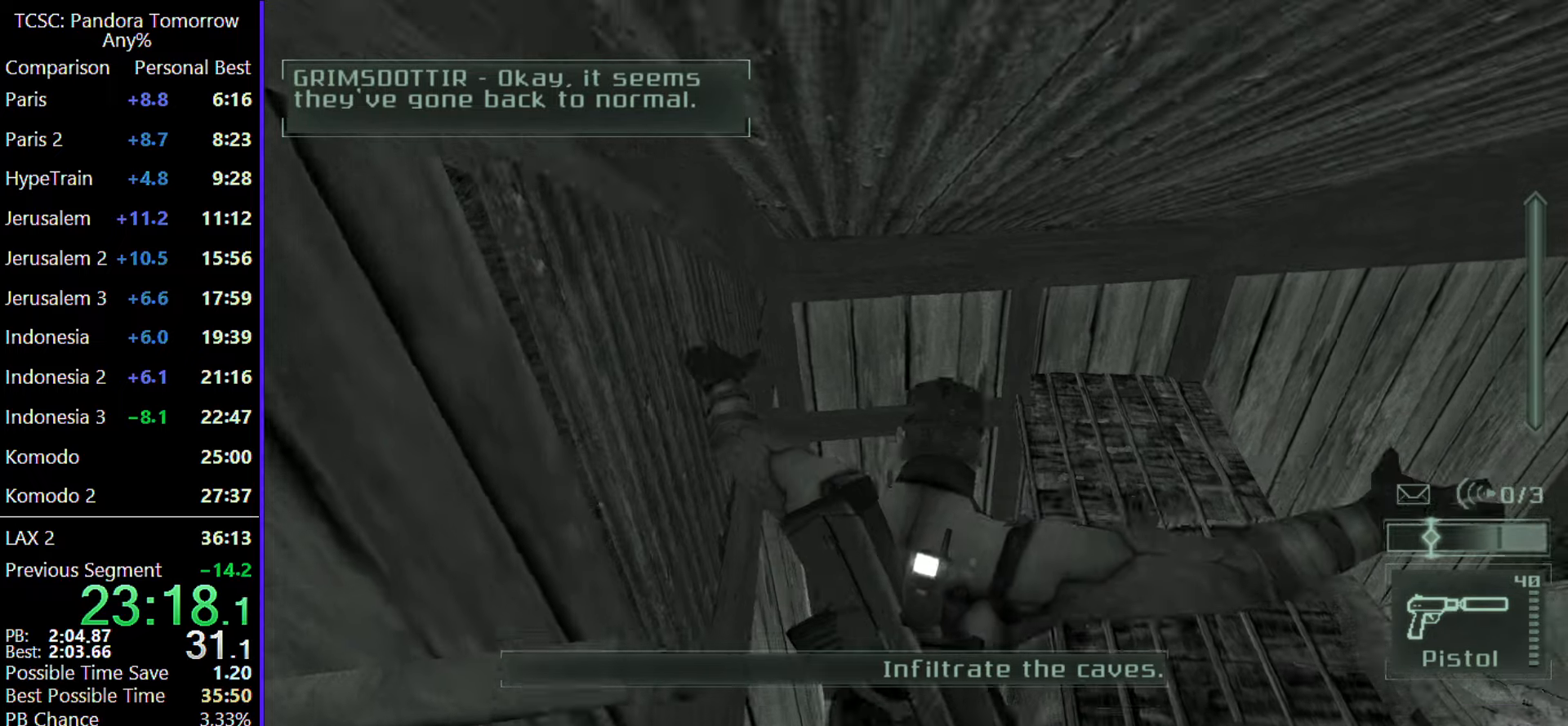
{"keys": ["w"], "mouse": ["wheel"], "events": [[33, "ctrl", "up"], [267, "mouse_wheel", "down"], [367, "mouse_wheel", "up"], [500, "mouse_wheel", "down"]]}
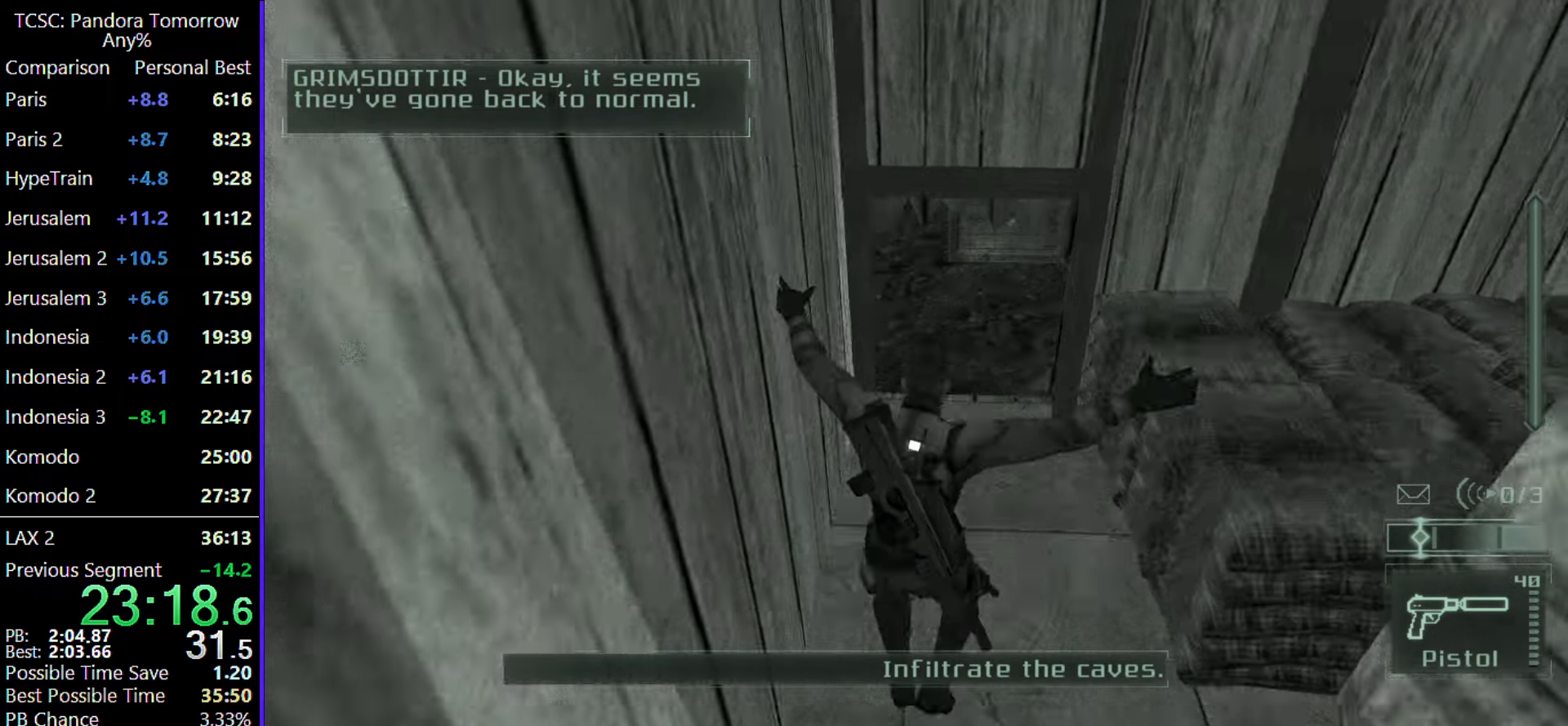
{"keys": ["w"], "mouse": [], "events": [[133, "mouse_wheel", "up"]]}
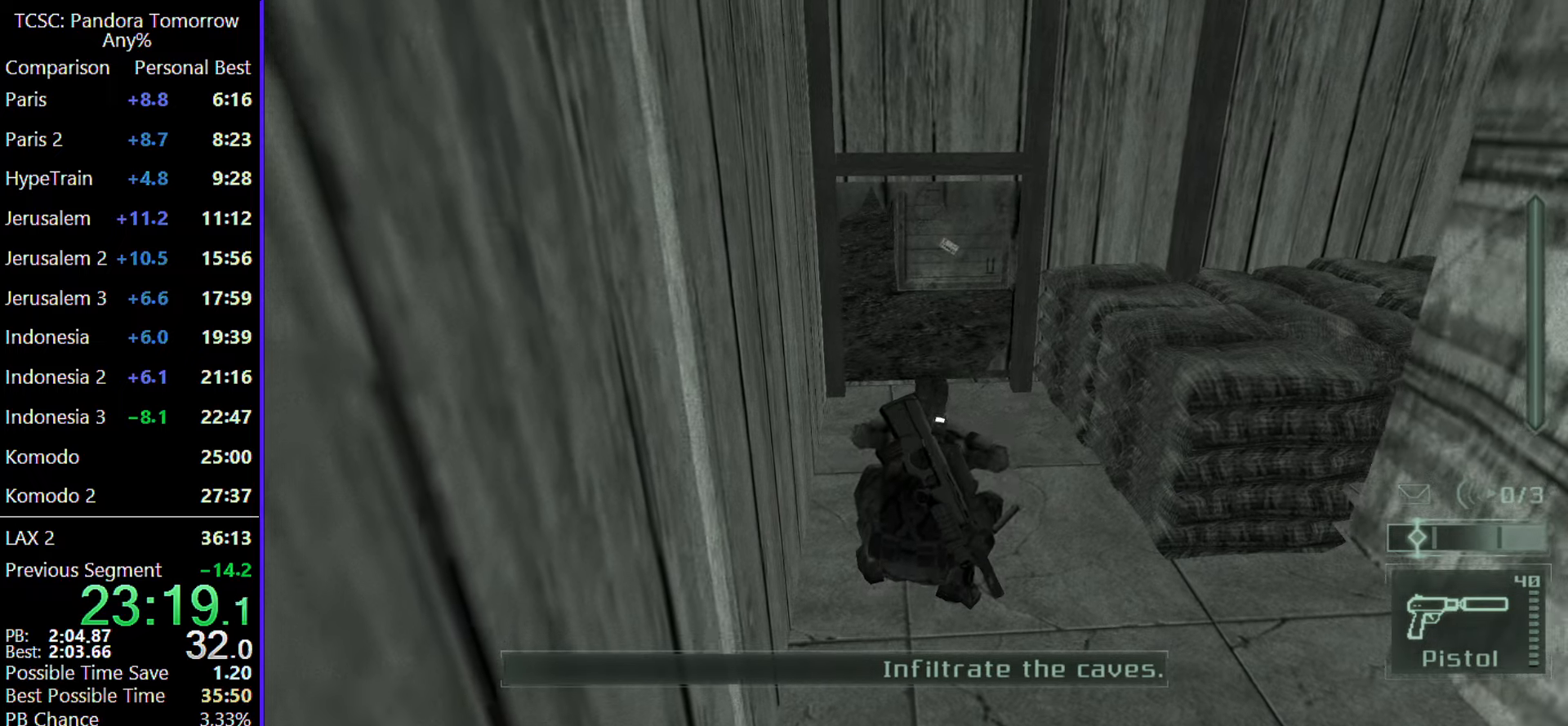
{"keys": ["w"], "mouse": [], "events": [[350, "c", "down"], [483, "c", "up"]]}
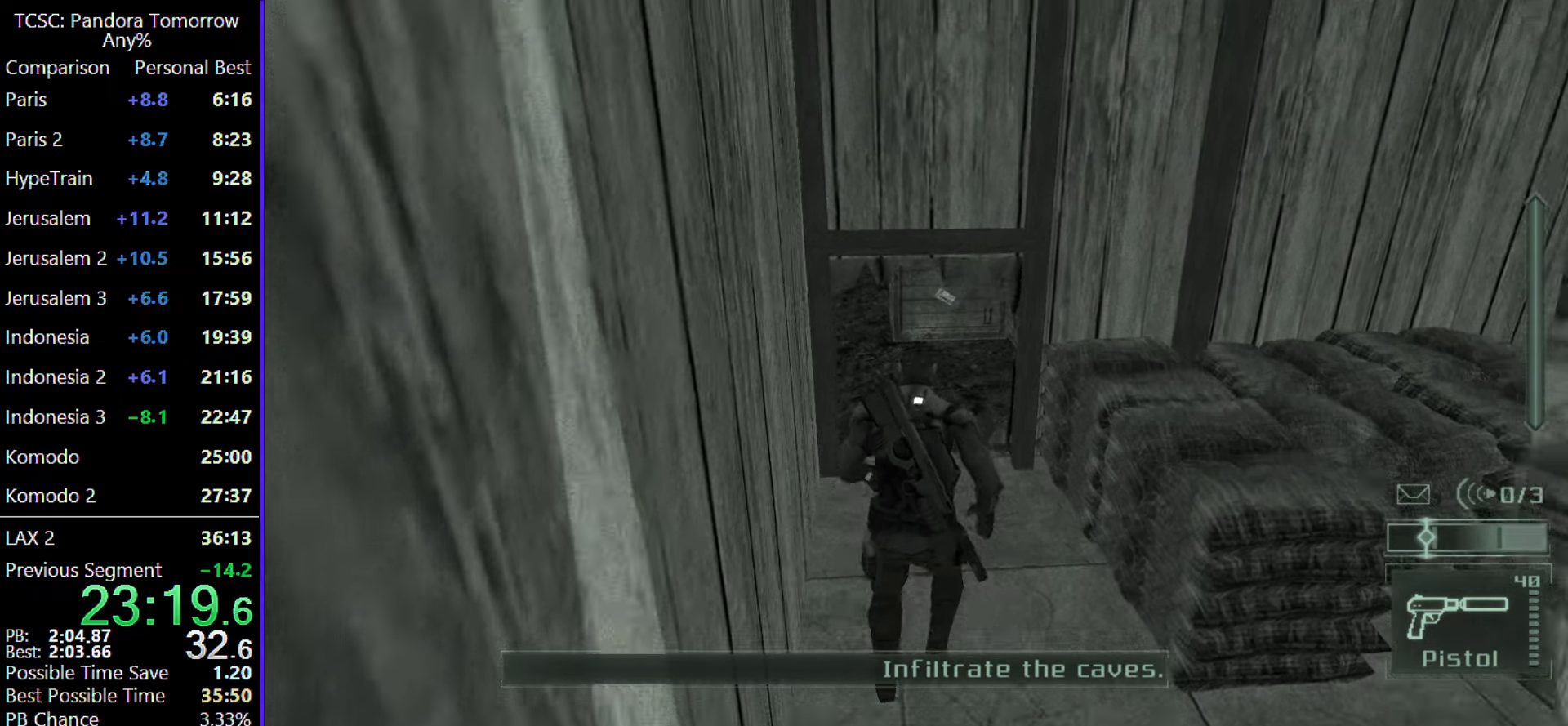
{"keys": ["c", "w"], "mouse": [], "events": [[317, "c", "down"]]}
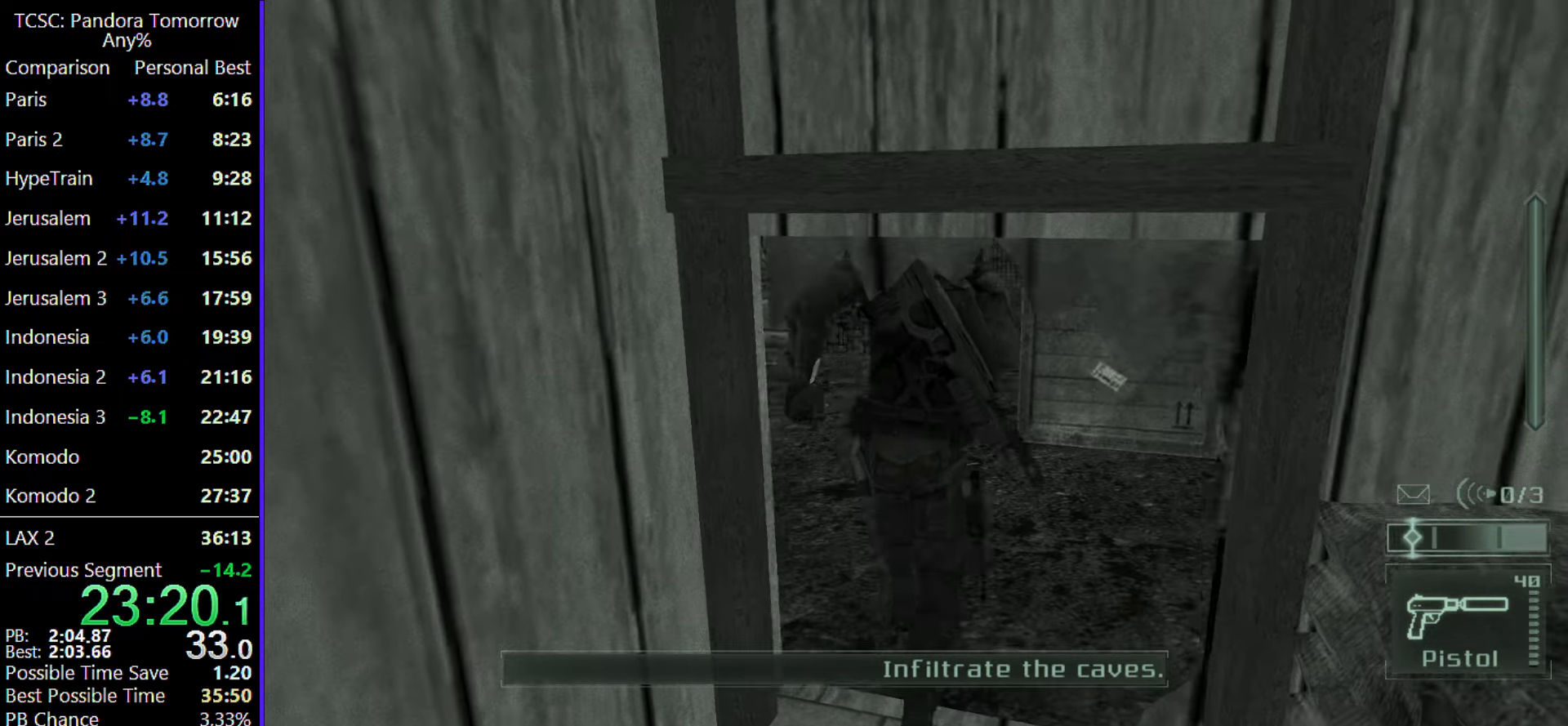
{"keys": ["w"], "mouse": [], "events": [[100, "mouse_wheel", "down"], [183, "c", "up"], [283, "mouse_wheel", "up"]]}
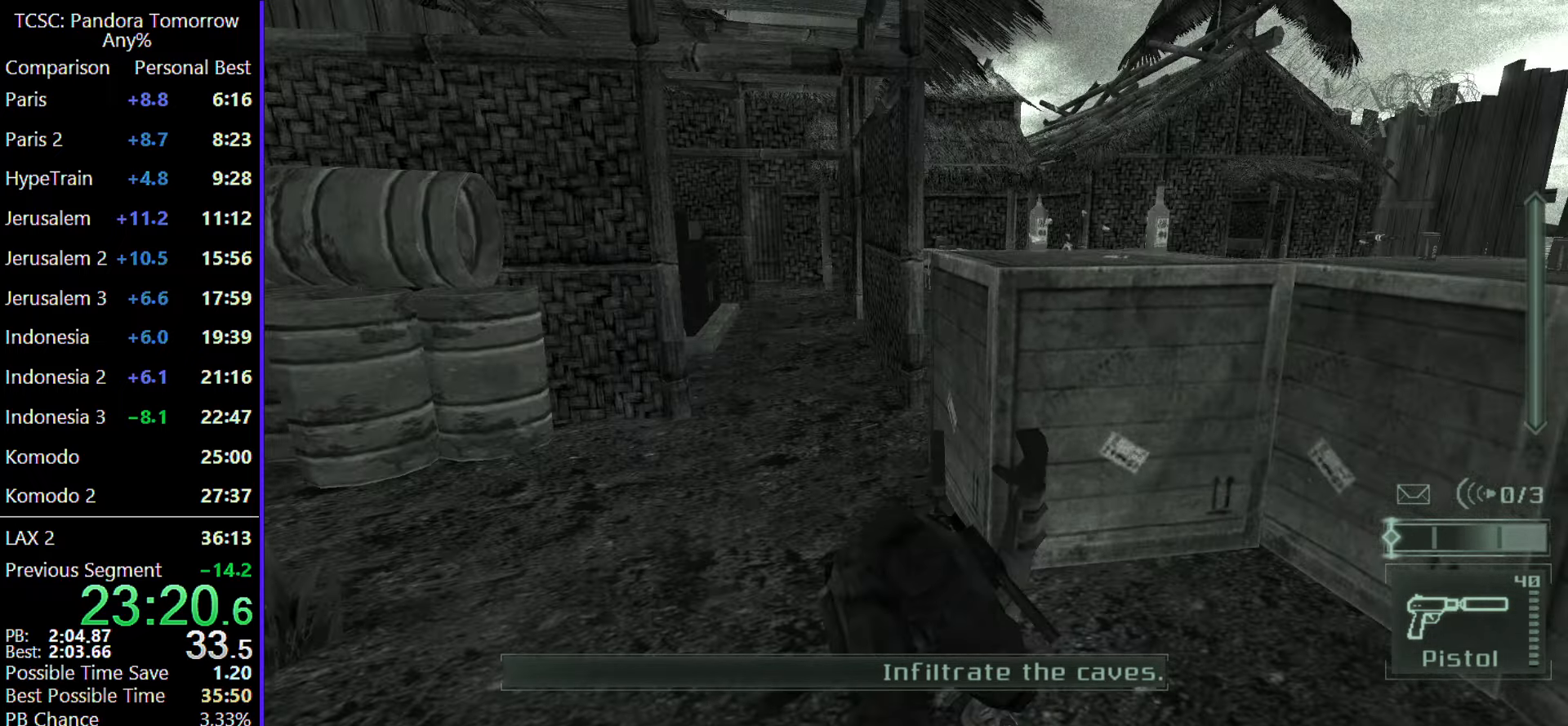
{"keys": ["w"], "mouse": [], "events": []}